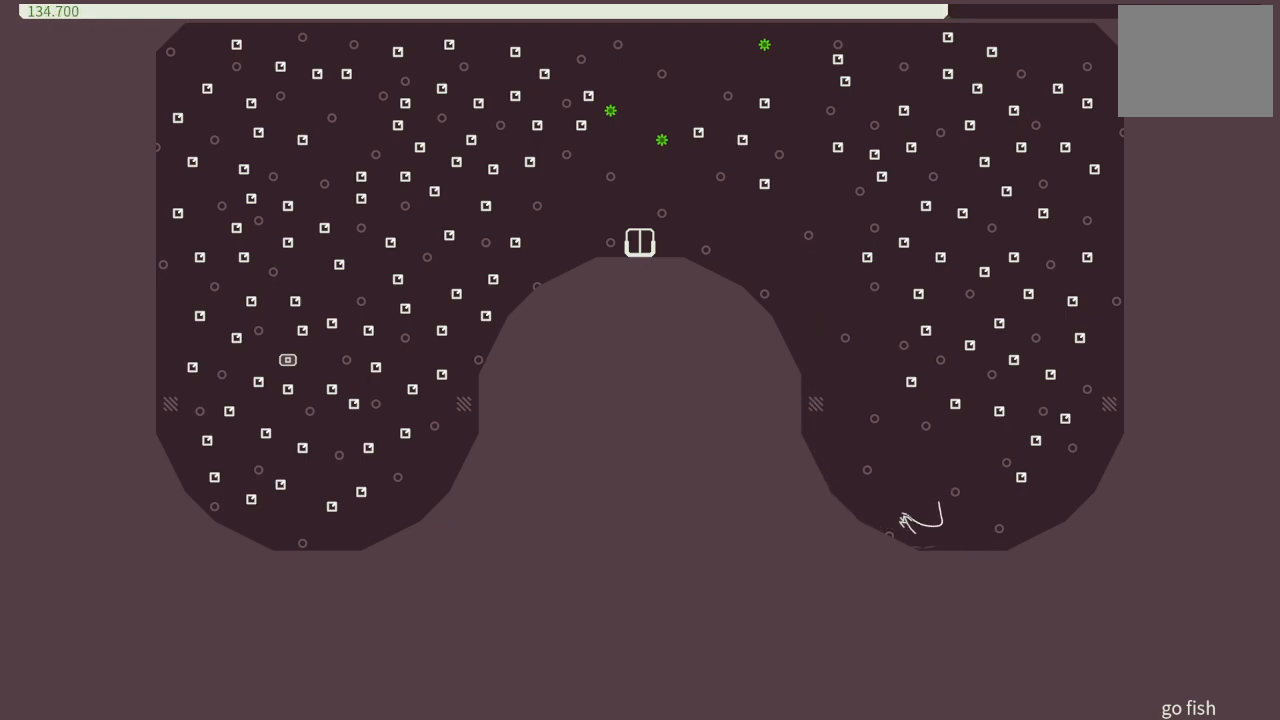
Gameplay with a controller (PlayStation layout); each line is a JSON object with the inputs held at the frame after it. "events" lists button and stick changes between this image and that frame as [ms after this image, input, new state], when the widget could be followed in between. Not read: L3 R3 left_stick right_stick.
{"buttons": ["CROSS", "DPAD_LEFT"], "events": [[350, "CROSS", "up"], [417, "CROSS", "down"]]}
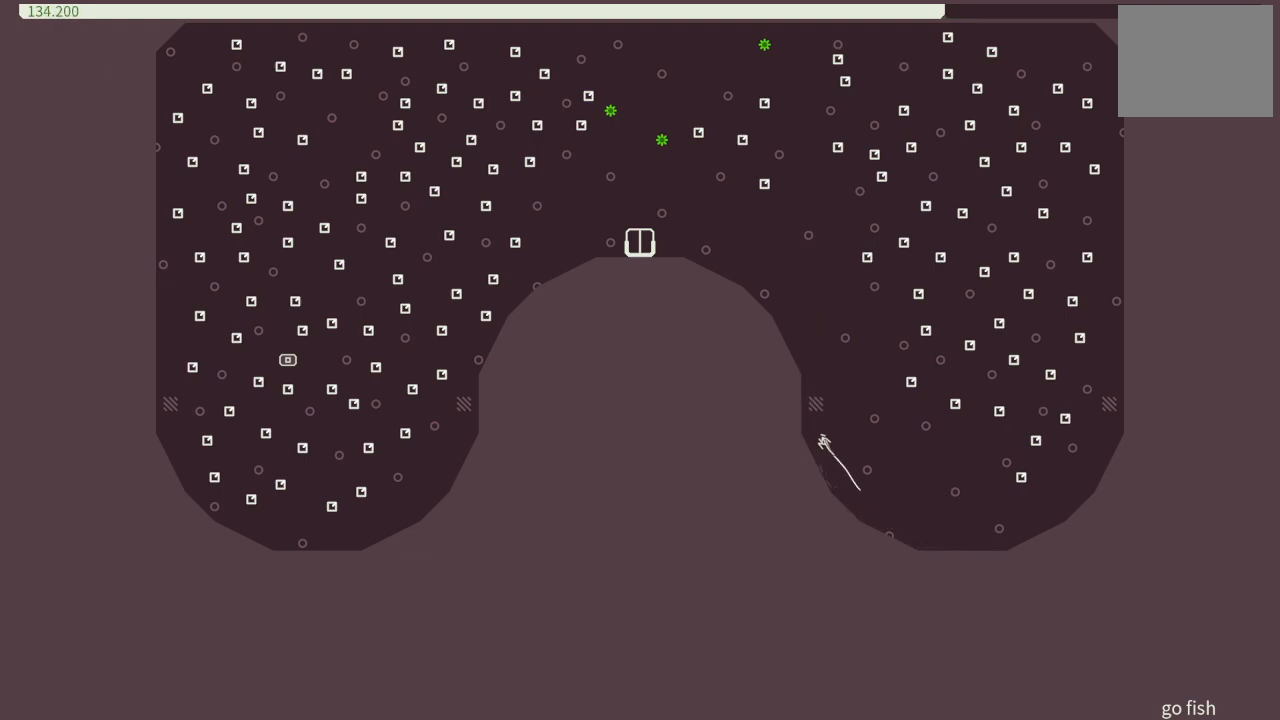
{"buttons": ["CROSS"], "events": [[17, "CROSS", "up"], [100, "CROSS", "down"], [483, "DPAD_LEFT", "up"]]}
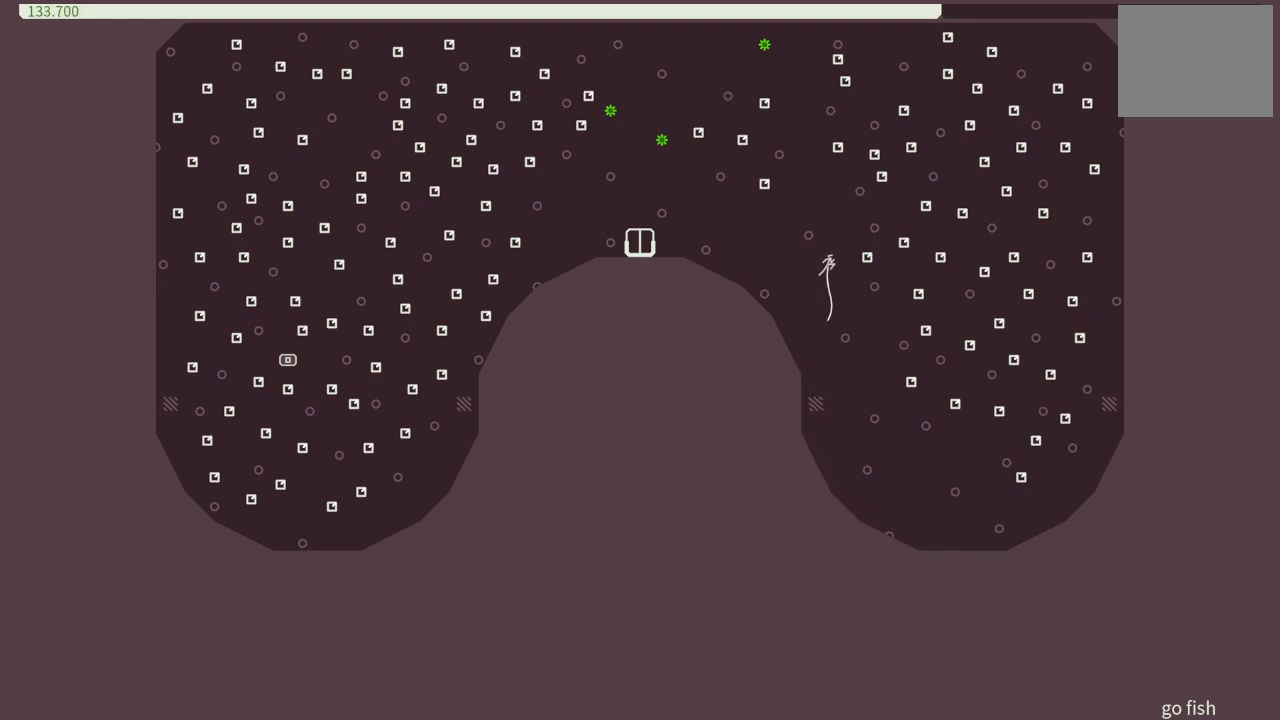
{"buttons": ["DPAD_LEFT"], "events": [[17, "DPAD_LEFT", "down"], [100, "CROSS", "up"]]}
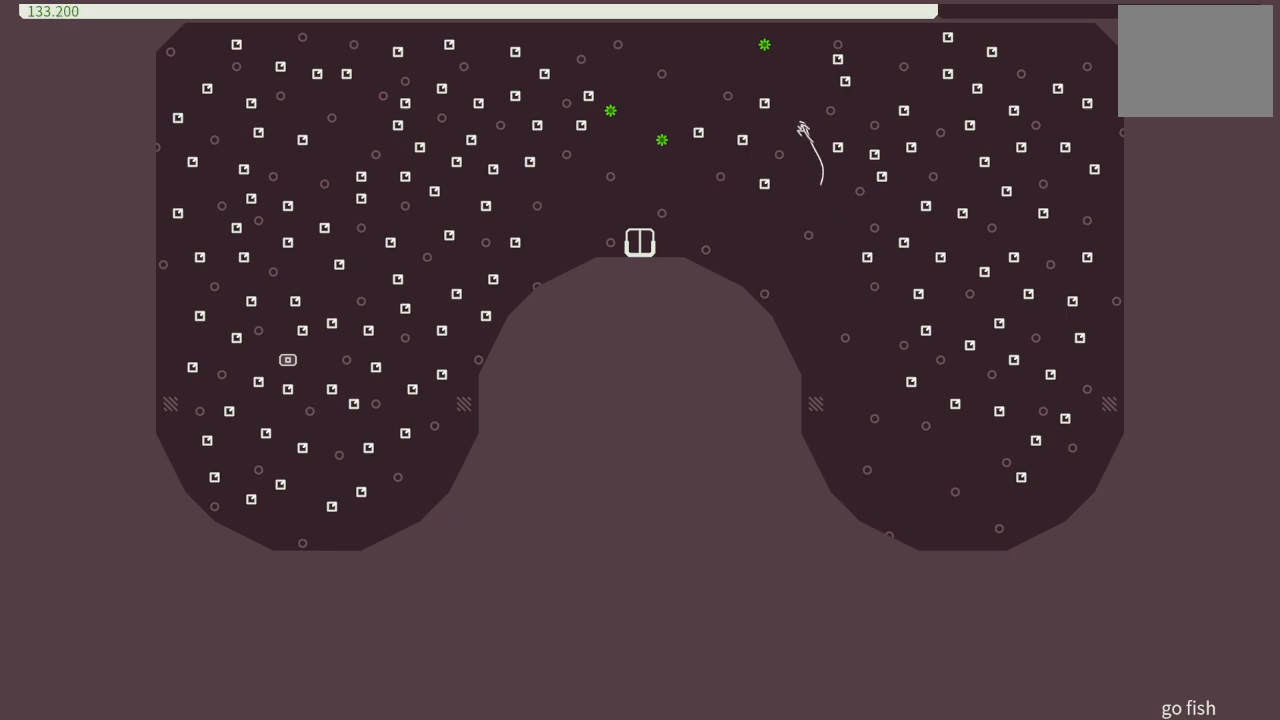
{"buttons": [], "events": [[367, "DPAD_LEFT", "up"]]}
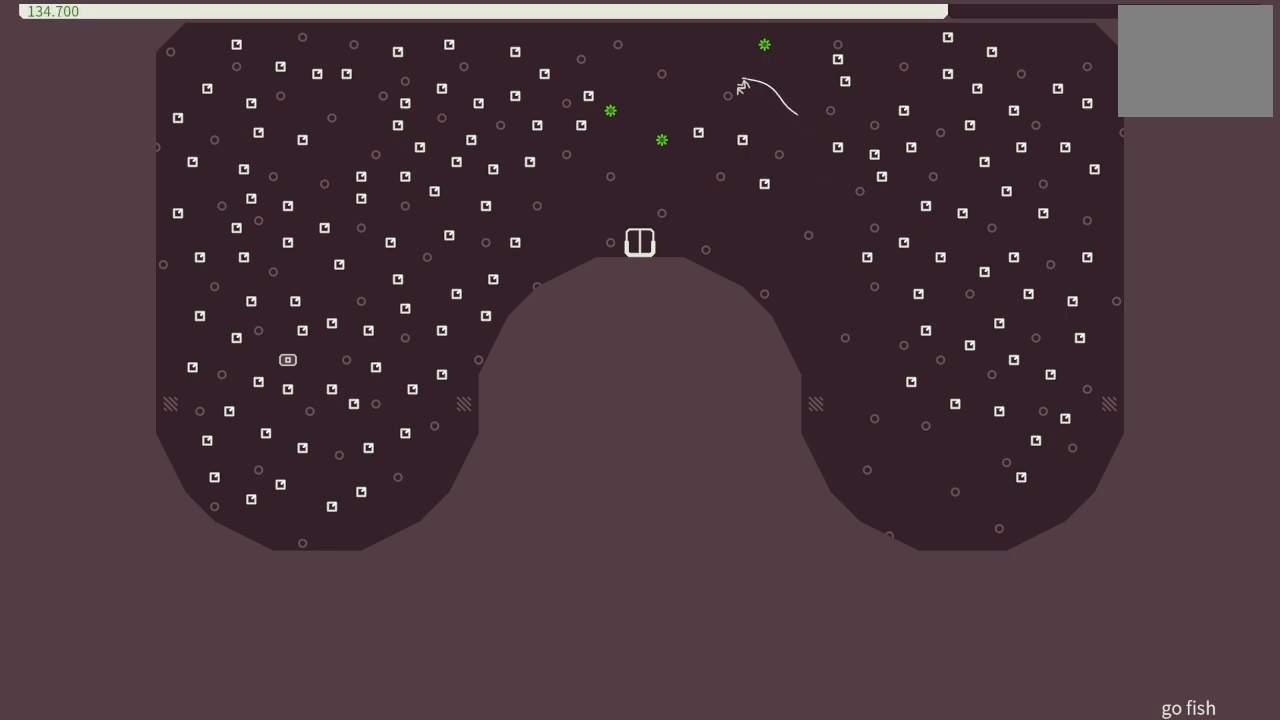
{"buttons": ["DPAD_RIGHT"], "events": [[167, "DPAD_RIGHT", "down"], [367, "DPAD_RIGHT", "up"], [417, "DPAD_RIGHT", "down"]]}
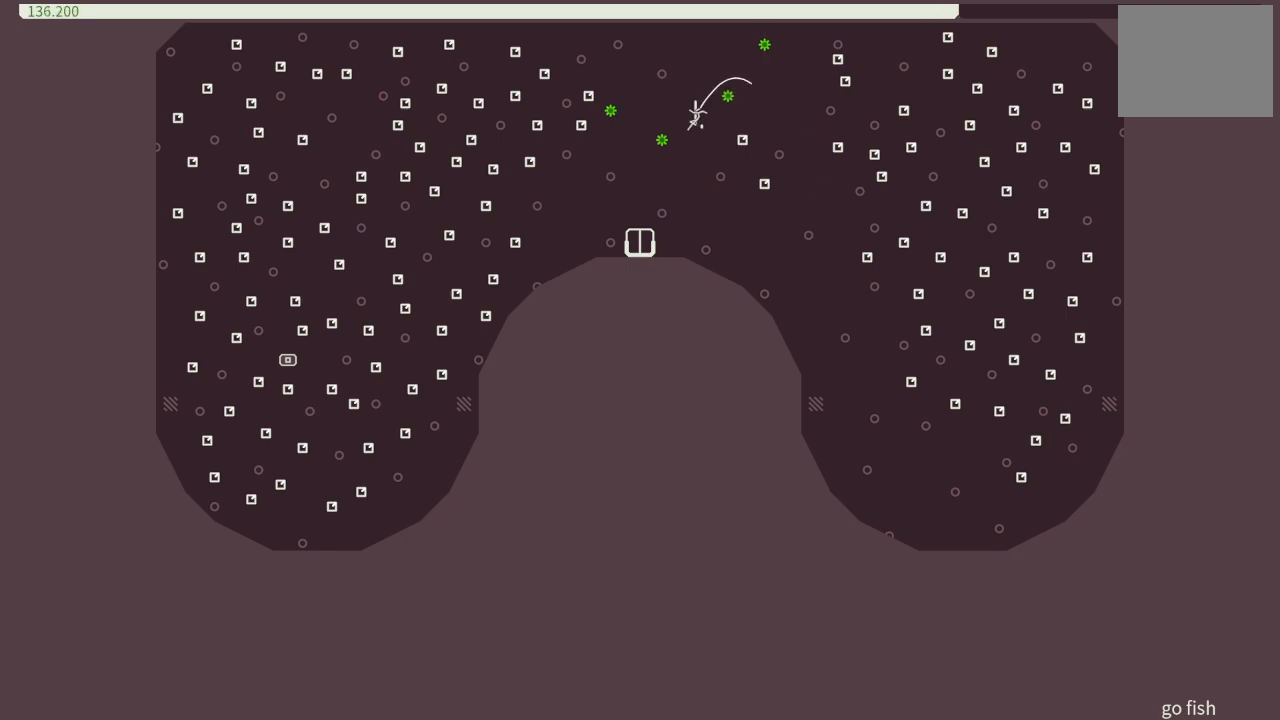
{"buttons": [], "events": [[200, "DPAD_RIGHT", "up"]]}
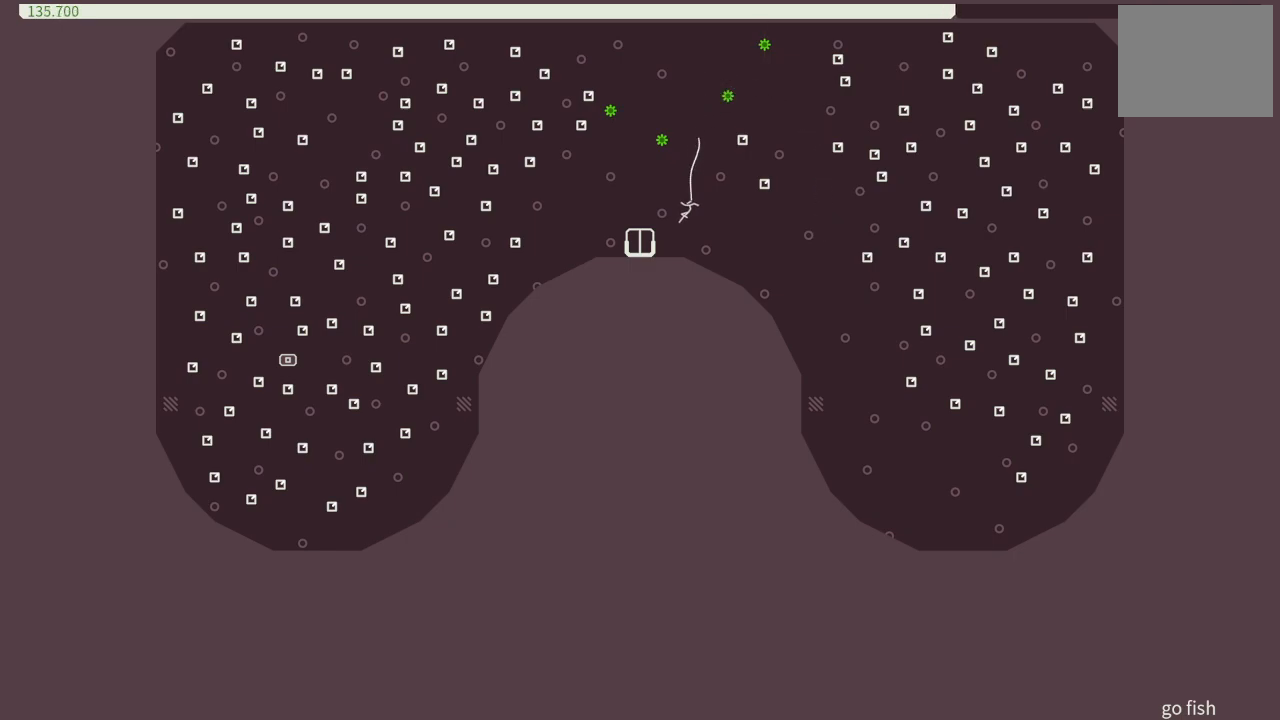
{"buttons": [], "events": [[150, "CROSS", "down"], [267, "CROSS", "up"]]}
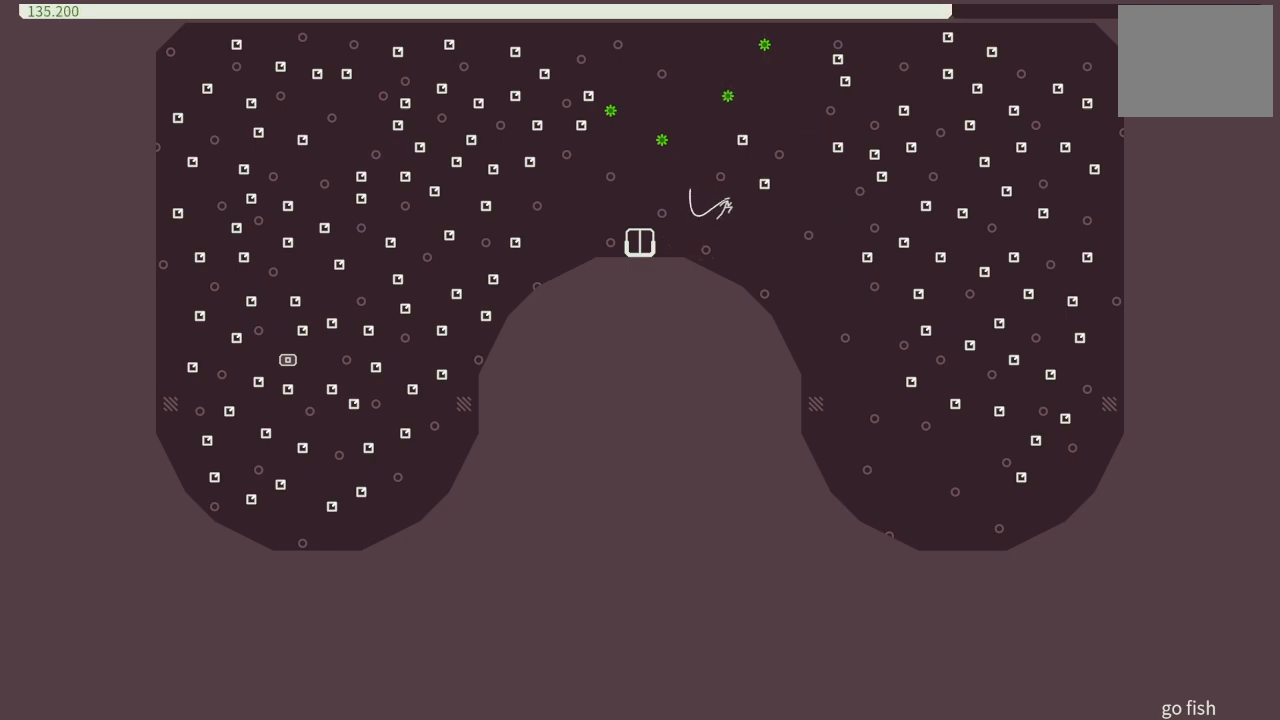
{"buttons": [], "events": [[50, "DPAD_LEFT", "down"], [150, "DPAD_LEFT", "up"]]}
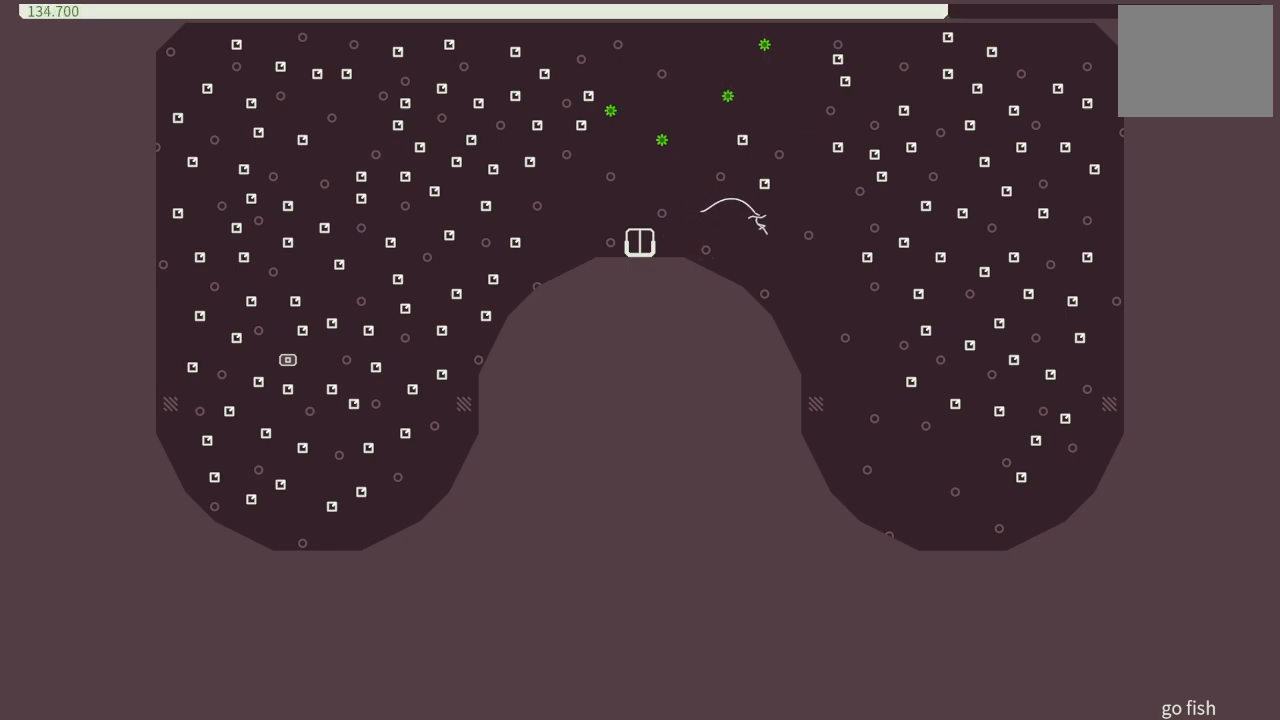
{"buttons": ["DPAD_LEFT"], "events": [[17, "DPAD_RIGHT", "down"], [267, "DPAD_RIGHT", "up"], [500, "DPAD_LEFT", "down"]]}
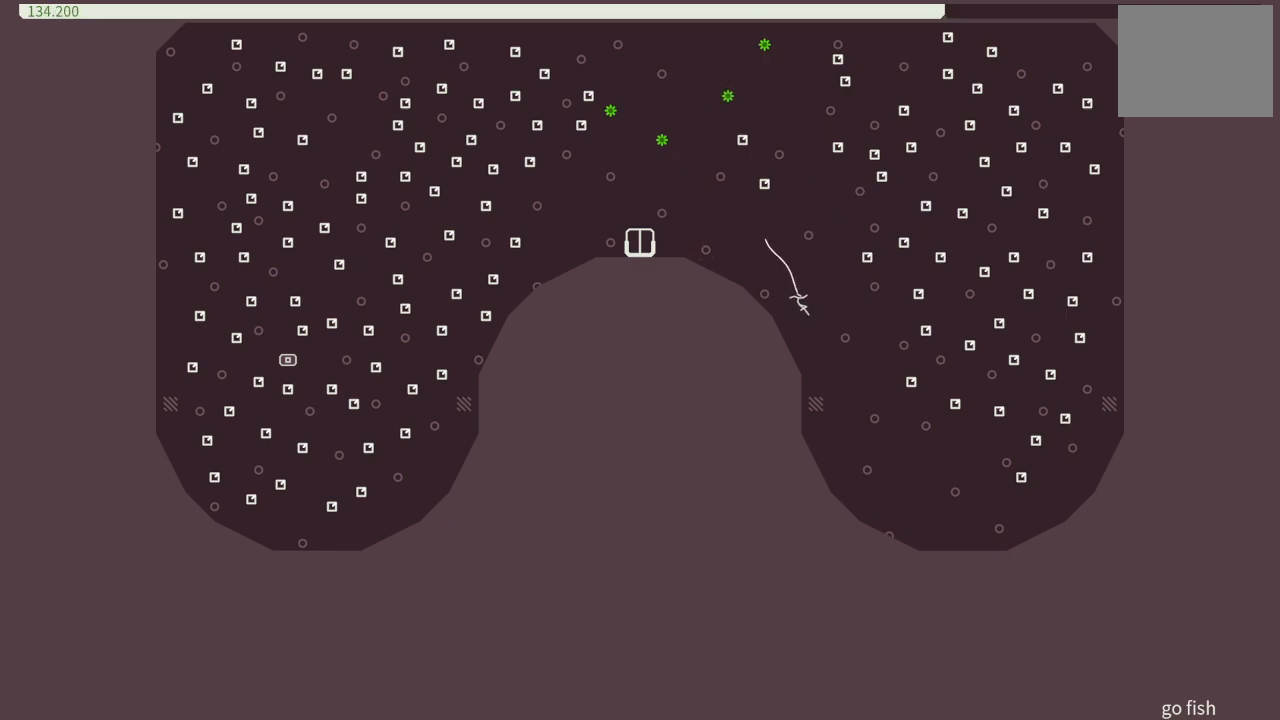
{"buttons": ["DPAD_LEFT"], "events": []}
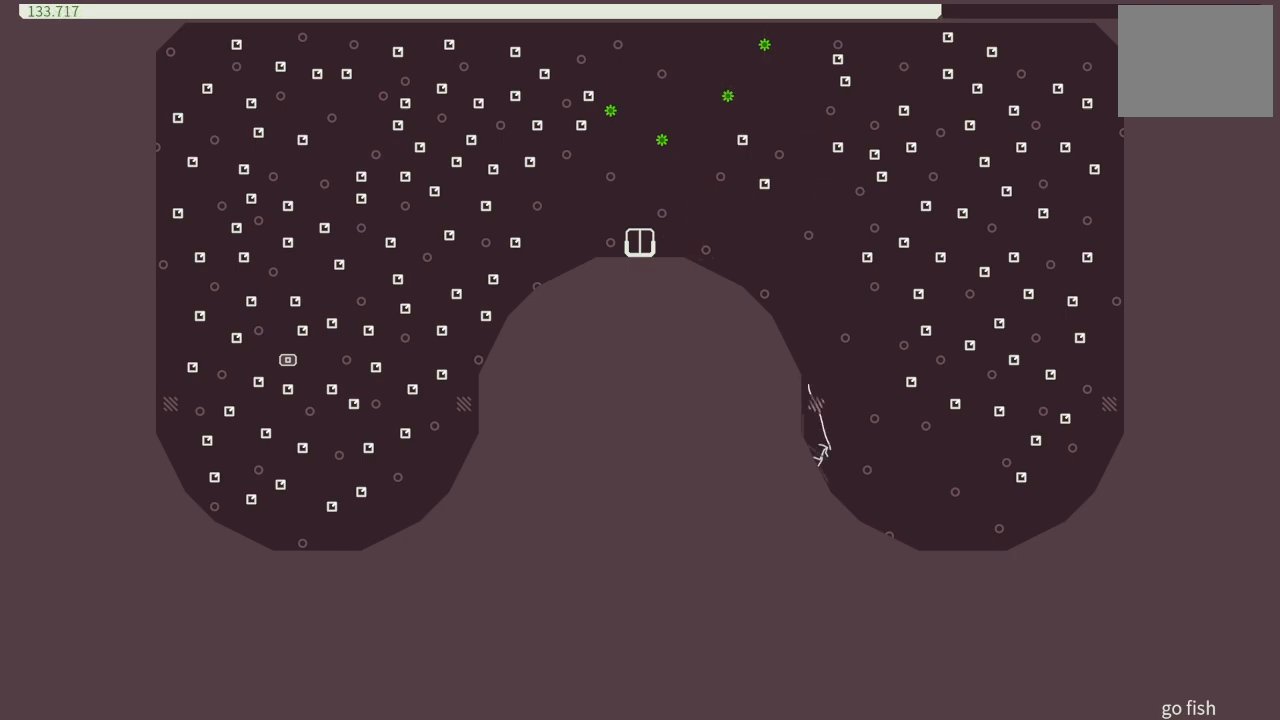
{"buttons": ["CROSS", "DPAD_LEFT"], "events": [[233, "CROSS", "down"]]}
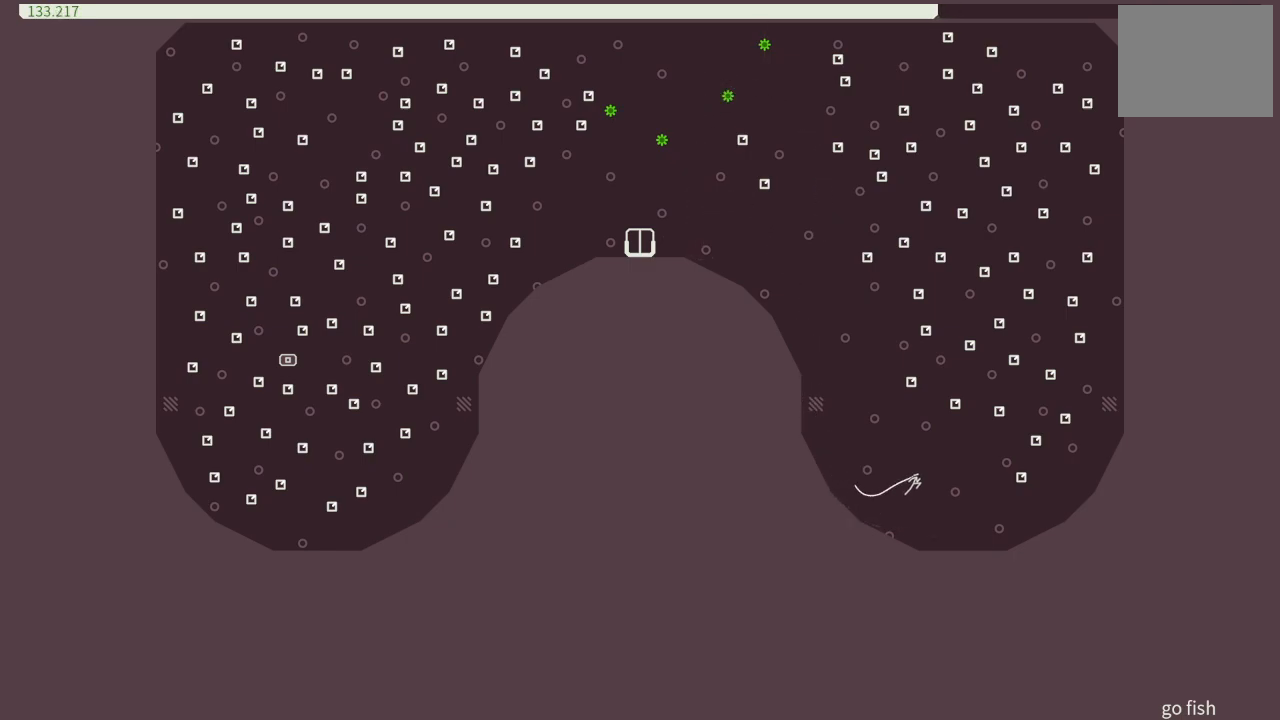
{"buttons": [], "events": [[300, "CROSS", "up"], [300, "DPAD_LEFT", "up"]]}
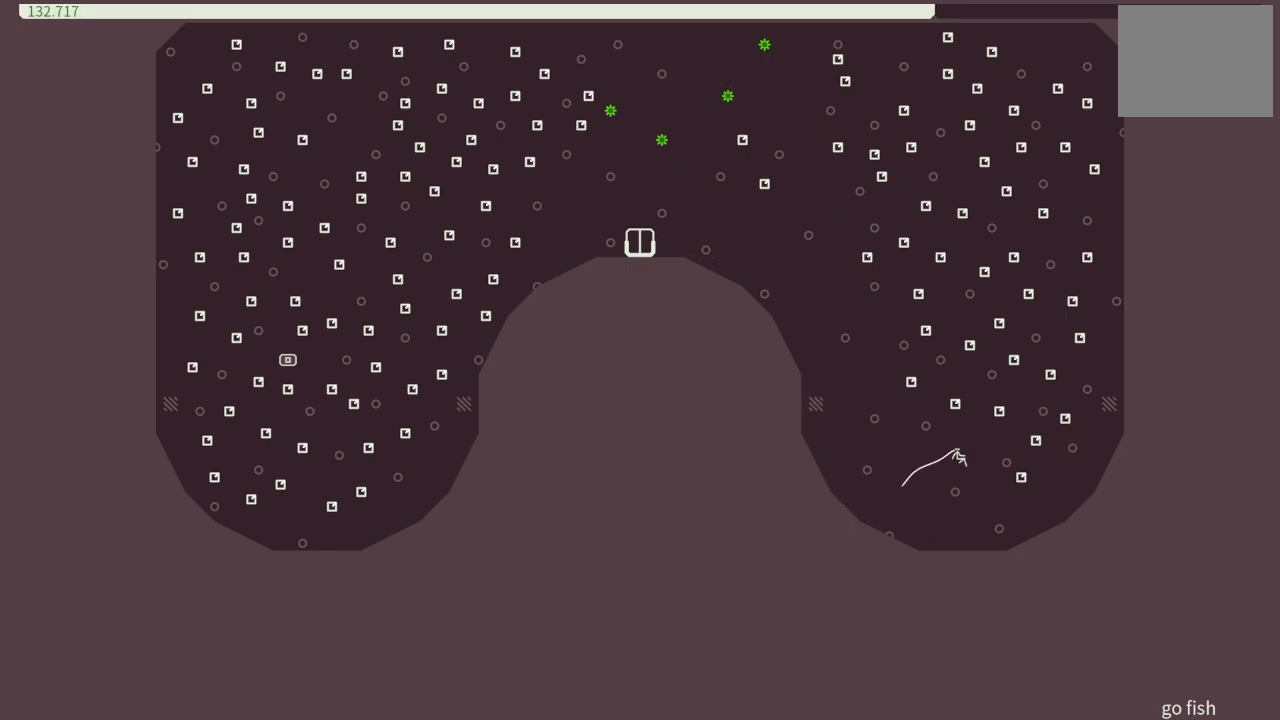
{"buttons": ["DPAD_LEFT"], "events": [[217, "DPAD_LEFT", "down"]]}
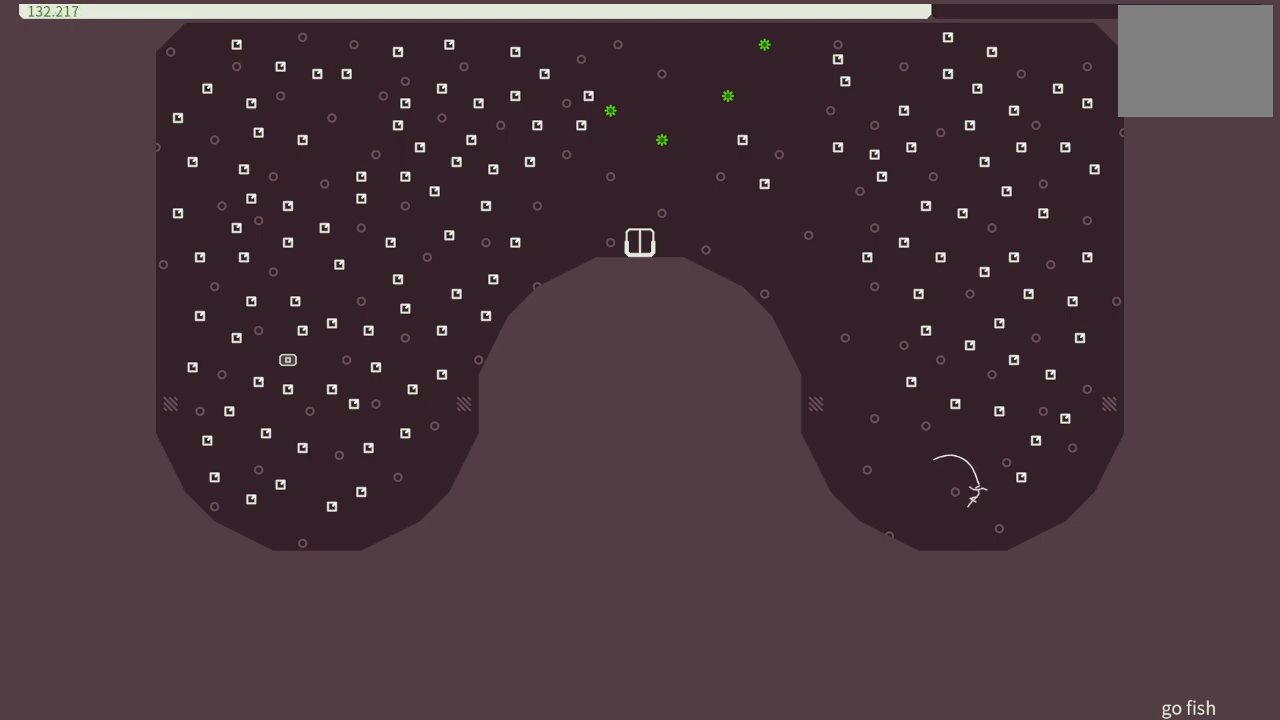
{"buttons": [], "events": [[50, "DPAD_LEFT", "up"], [317, "DPAD_RIGHT", "down"], [450, "DPAD_RIGHT", "up"]]}
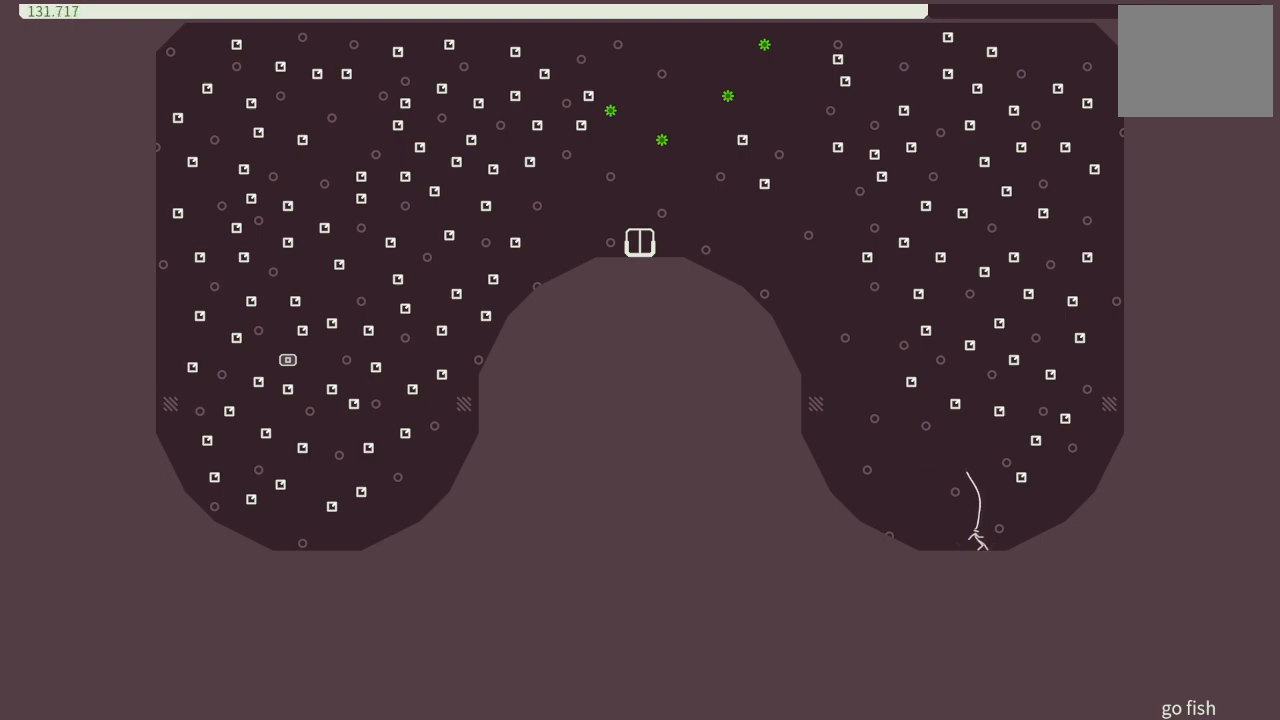
{"buttons": ["DPAD_LEFT"], "events": [[133, "DPAD_LEFT", "down"]]}
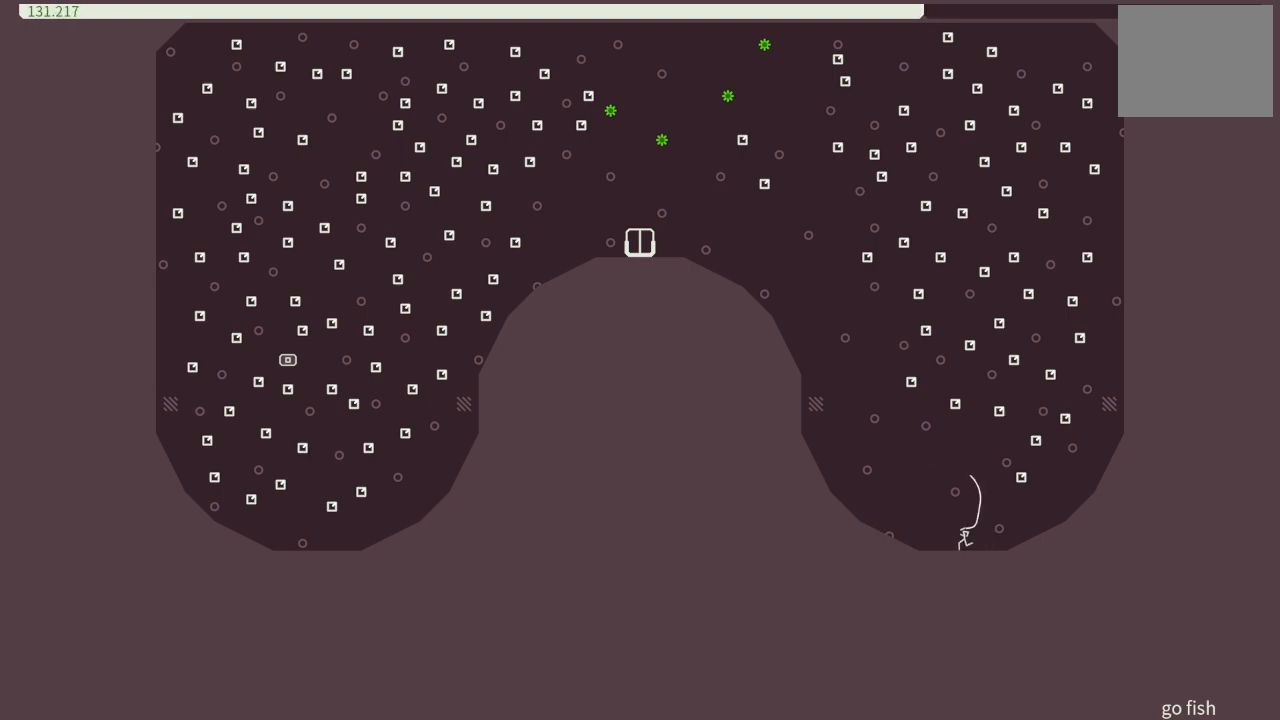
{"buttons": ["CROSS", "DPAD_LEFT"], "events": [[300, "CROSS", "down"]]}
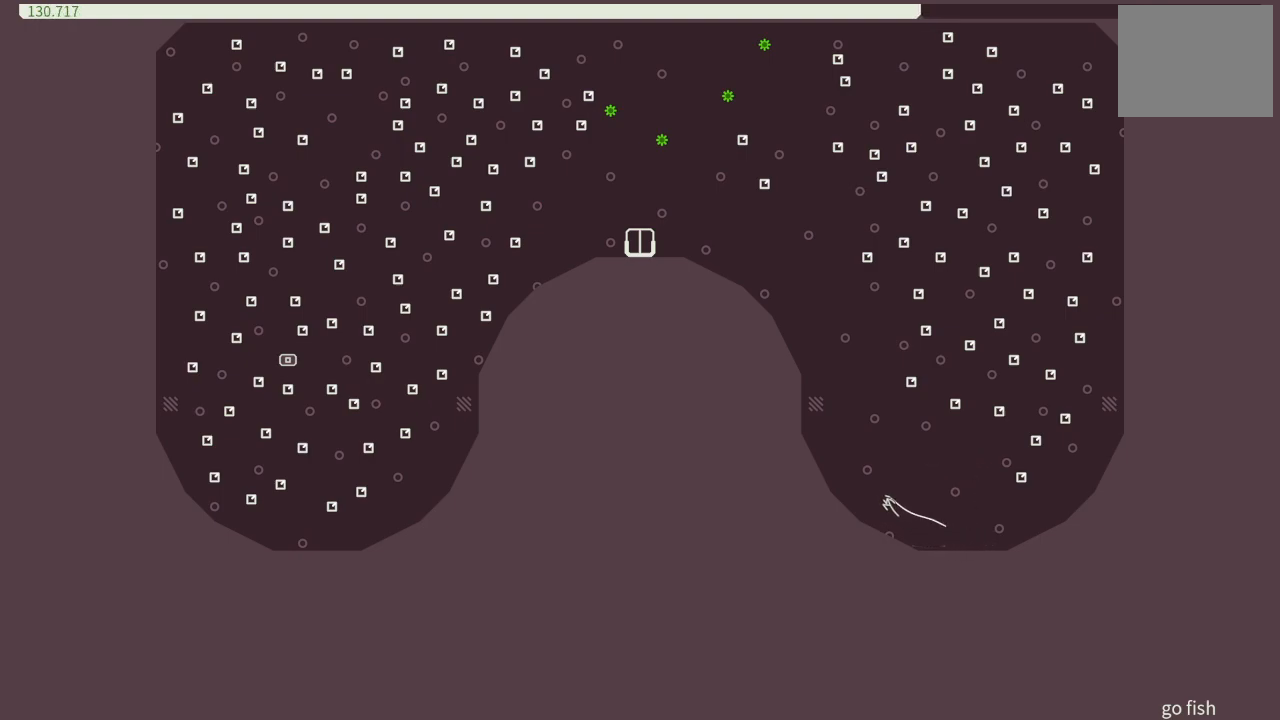
{"buttons": ["DPAD_LEFT"], "events": [[300, "CROSS", "up"], [367, "CROSS", "down"], [483, "CROSS", "up"]]}
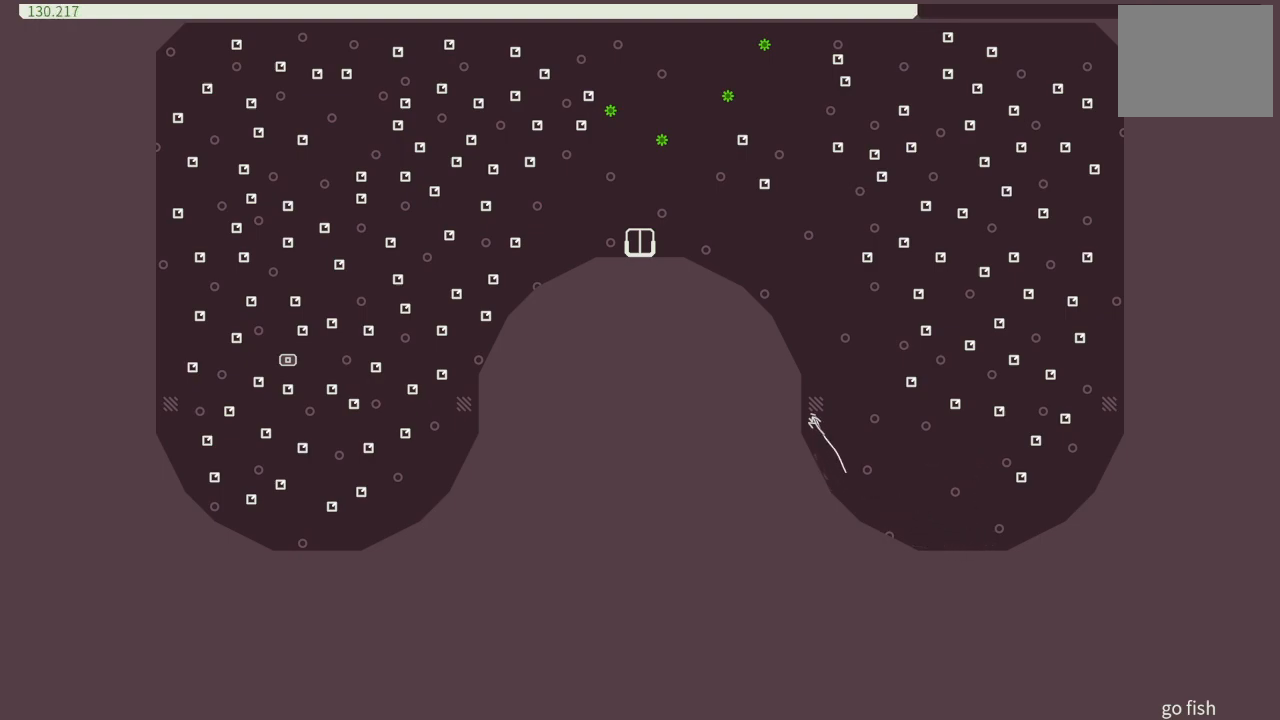
{"buttons": ["CROSS"], "events": [[50, "CROSS", "down"], [217, "DPAD_LEFT", "up"]]}
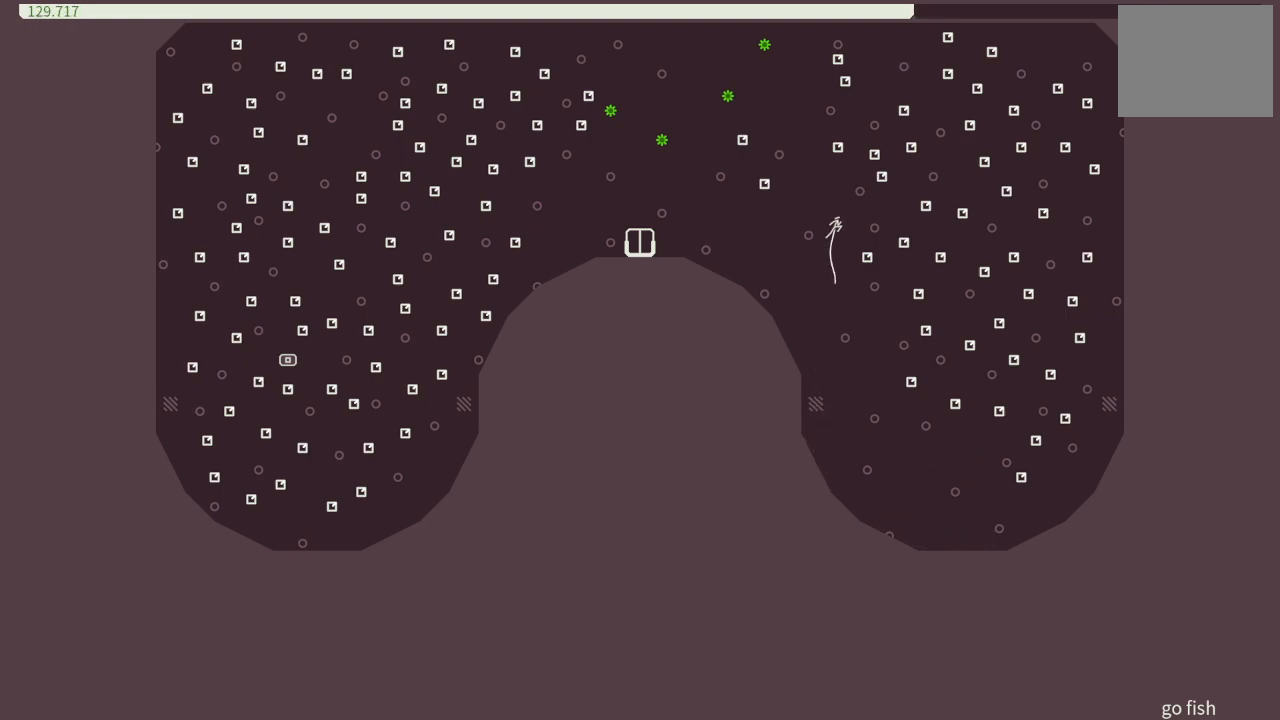
{"buttons": ["DPAD_LEFT"], "events": [[283, "CROSS", "up"], [300, "DPAD_LEFT", "down"]]}
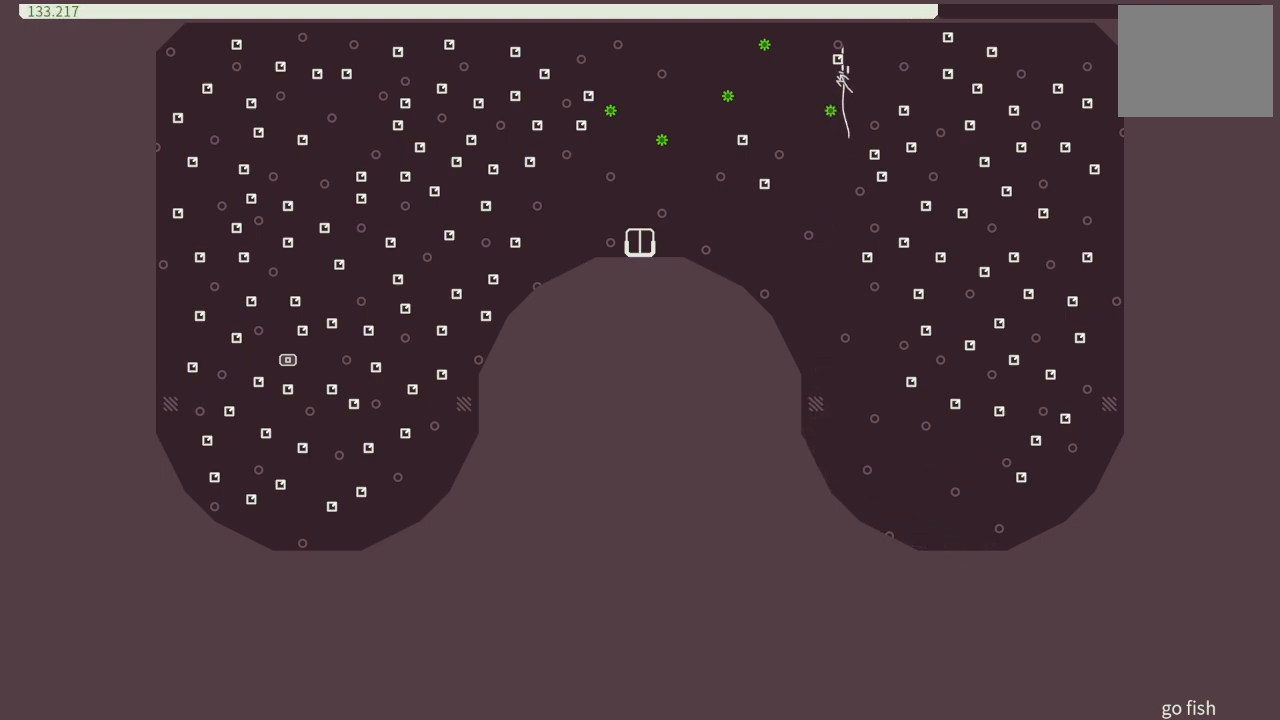
{"buttons": [], "events": [[350, "DPAD_LEFT", "up"]]}
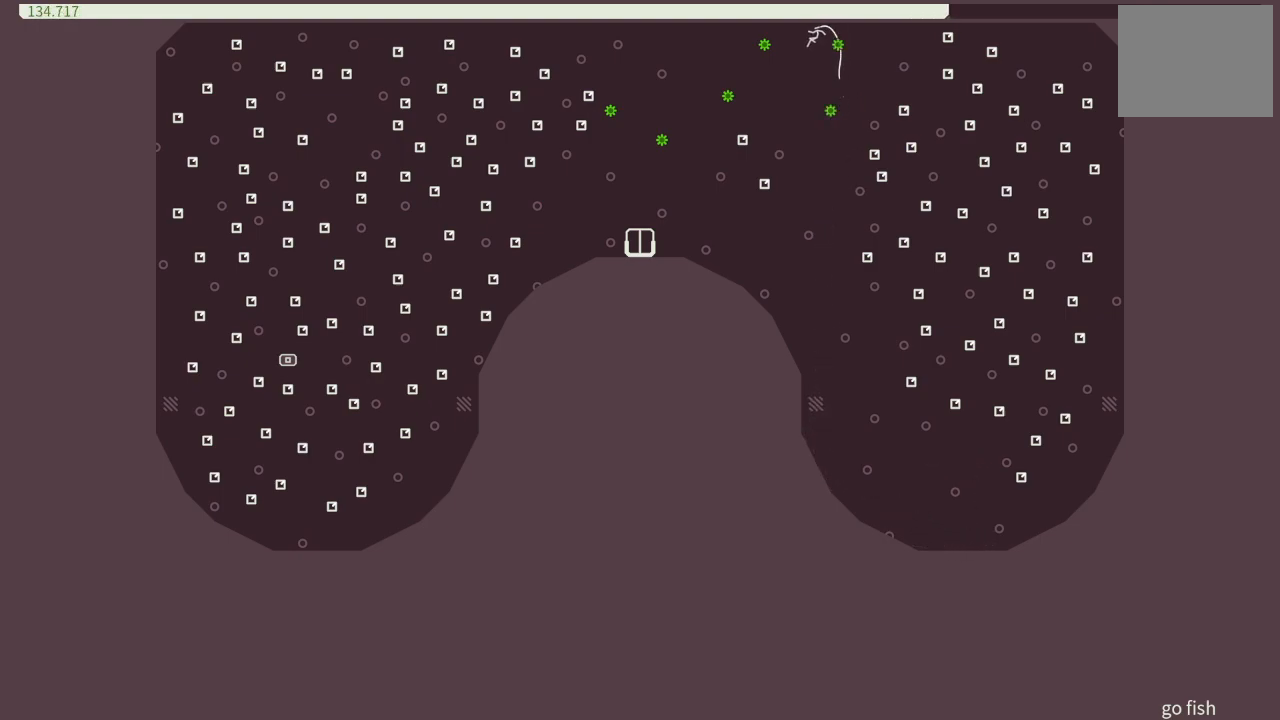
{"buttons": ["DPAD_RIGHT"], "events": [[67, "DPAD_LEFT", "down"], [350, "DPAD_LEFT", "up"], [467, "DPAD_RIGHT", "down"]]}
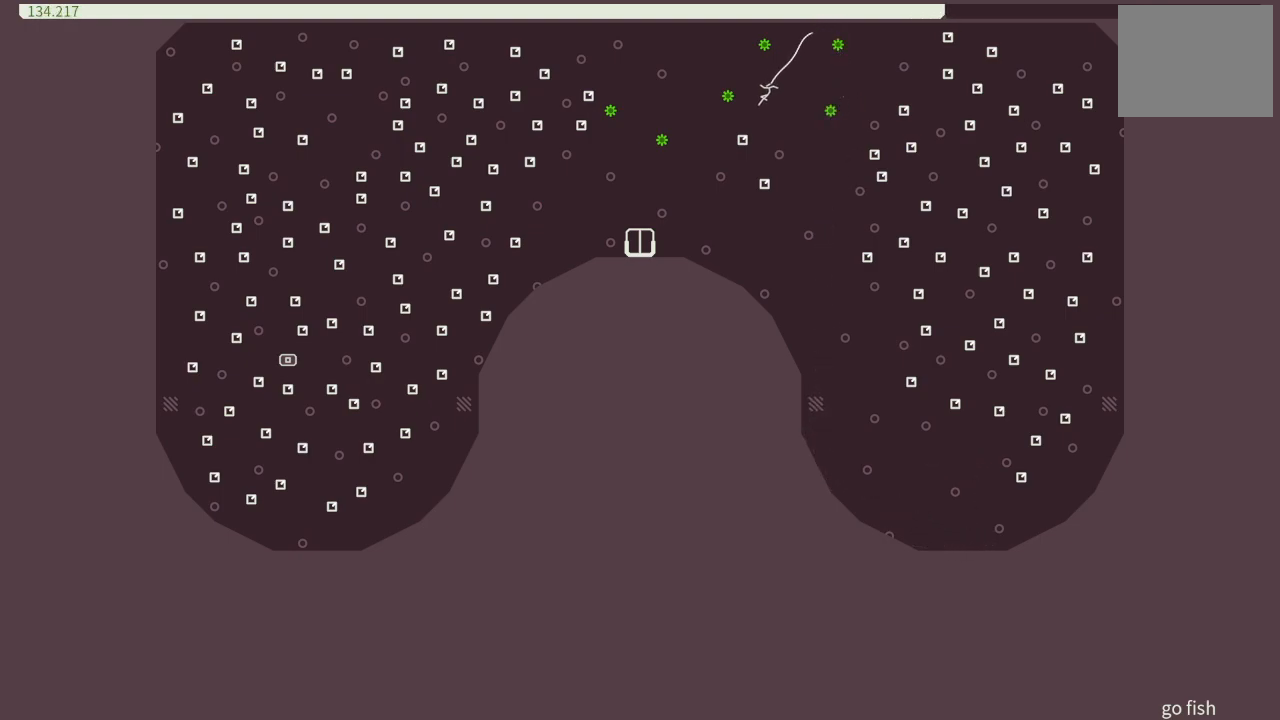
{"buttons": ["DPAD_LEFT"], "events": [[417, "DPAD_RIGHT", "up"], [500, "DPAD_LEFT", "down"]]}
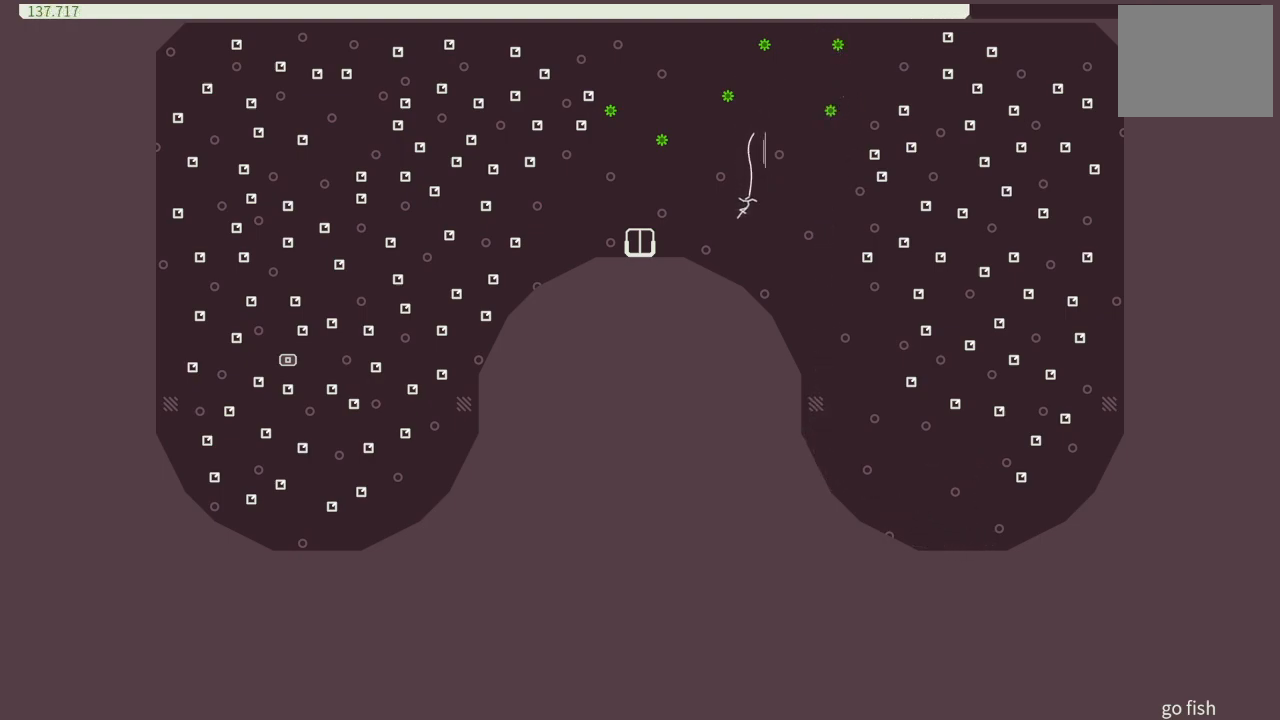
{"buttons": [], "events": [[217, "CROSS", "down"], [317, "CROSS", "up"], [350, "DPAD_LEFT", "up"]]}
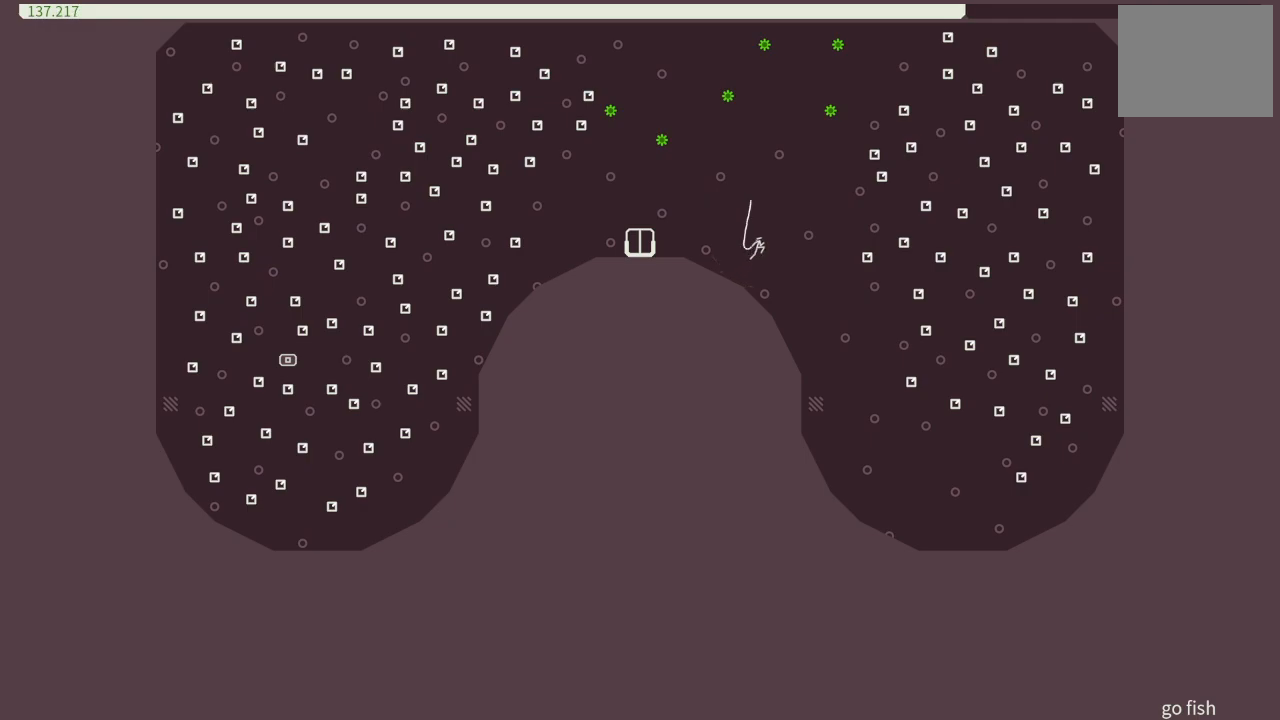
{"buttons": [], "events": [[50, "DPAD_RIGHT", "down"], [267, "DPAD_RIGHT", "up"]]}
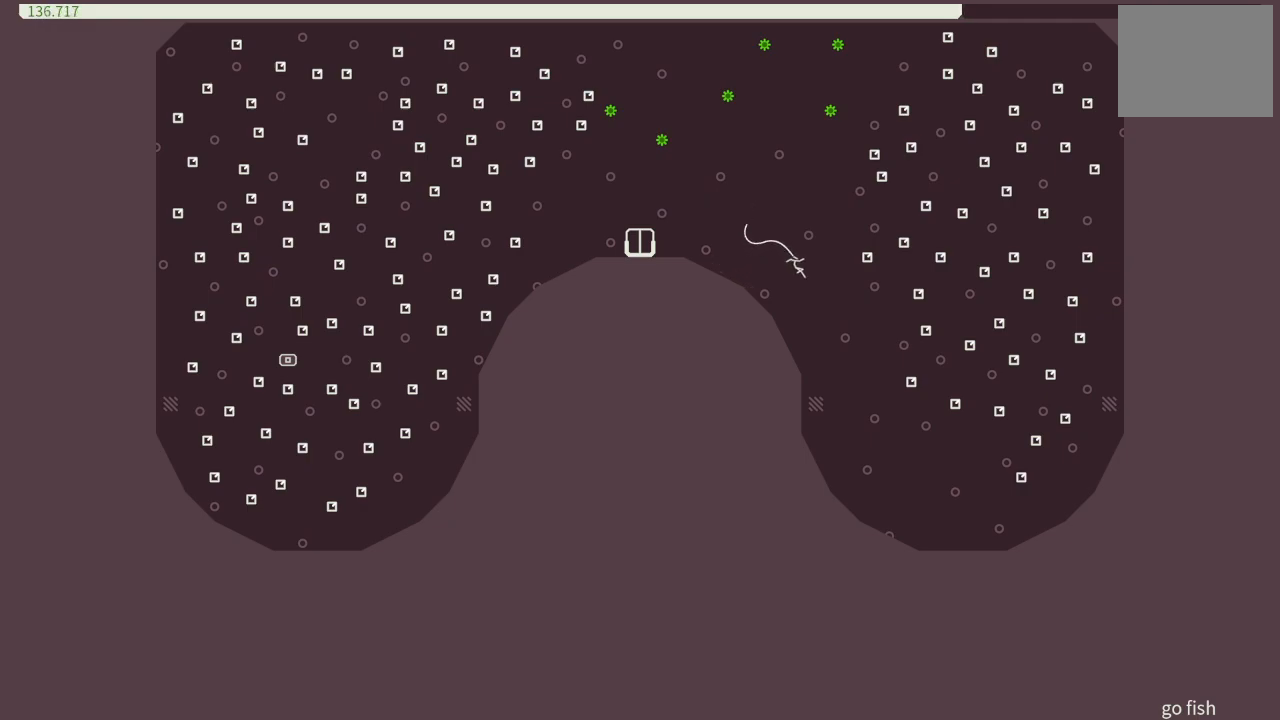
{"buttons": ["DPAD_LEFT"], "events": [[17, "DPAD_LEFT", "down"], [167, "DPAD_LEFT", "up"], [300, "DPAD_LEFT", "down"]]}
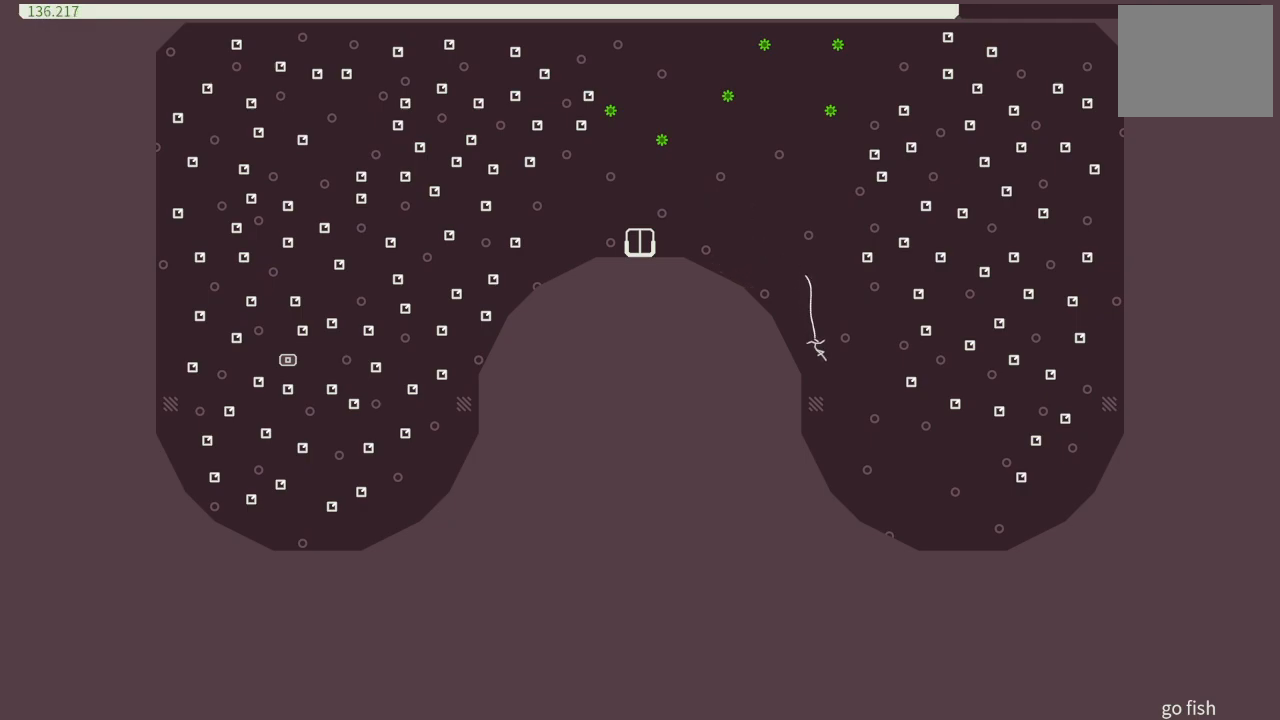
{"buttons": ["DPAD_LEFT"], "events": []}
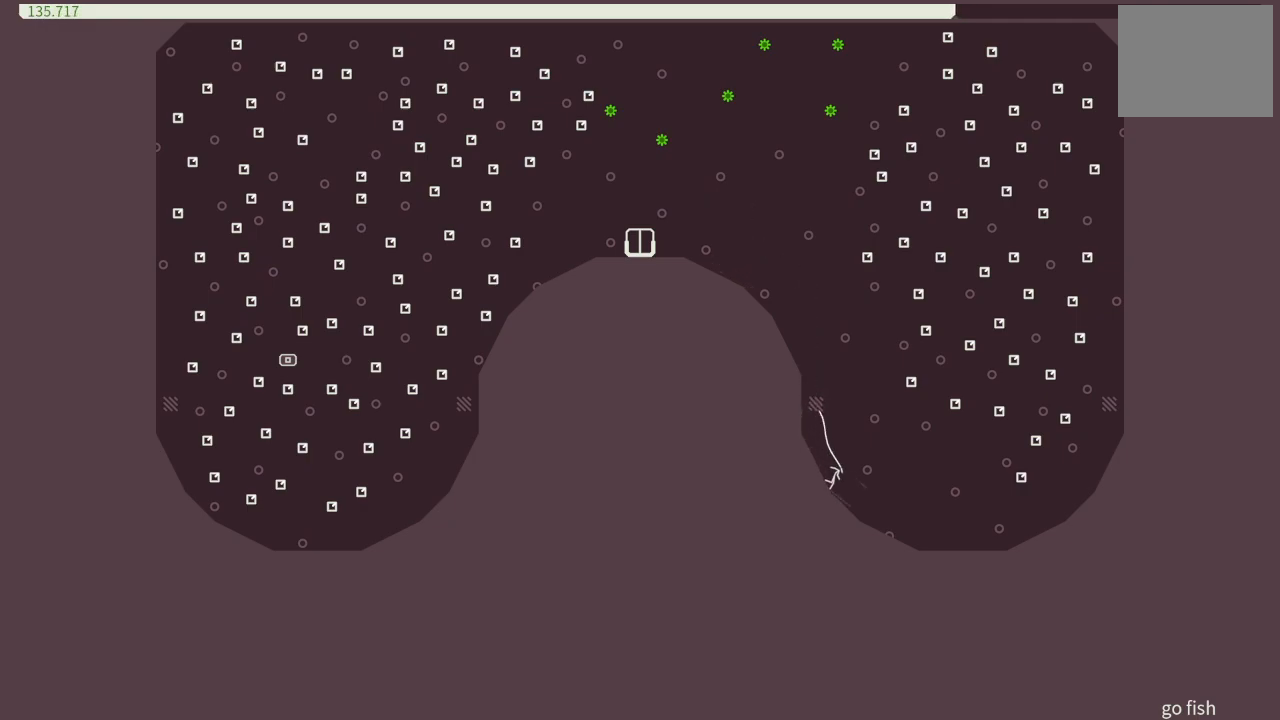
{"buttons": ["DPAD_LEFT"], "events": [[367, "CROSS", "down"], [450, "CROSS", "up"]]}
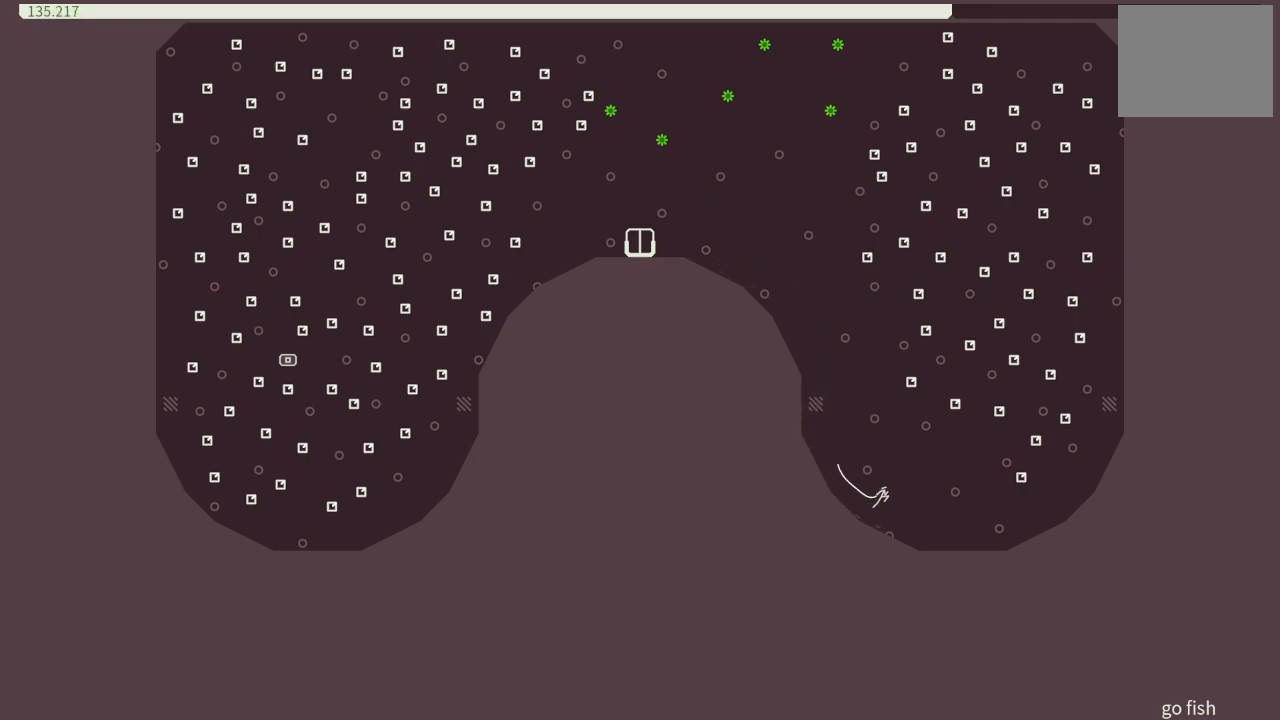
{"buttons": ["DPAD_RIGHT"], "events": [[133, "DPAD_LEFT", "up"], [283, "DPAD_RIGHT", "down"]]}
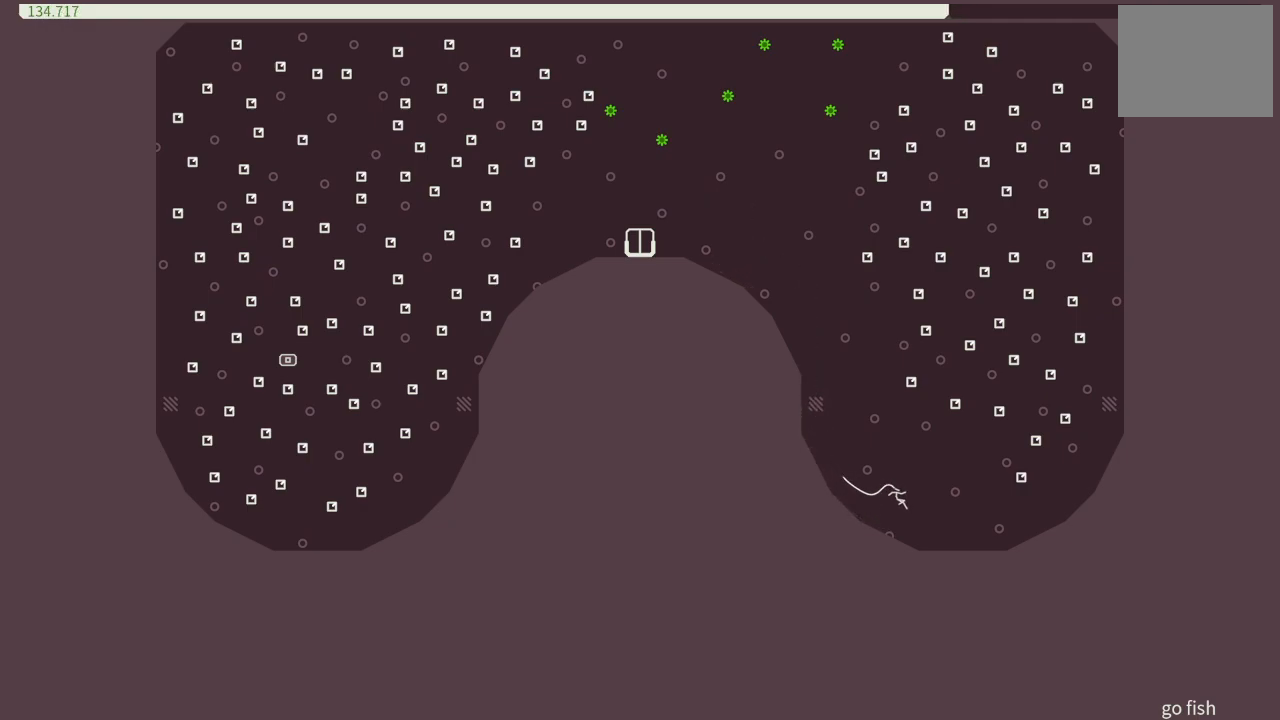
{"buttons": ["DPAD_RIGHT"], "events": [[183, "DPAD_RIGHT", "up"], [417, "DPAD_RIGHT", "down"]]}
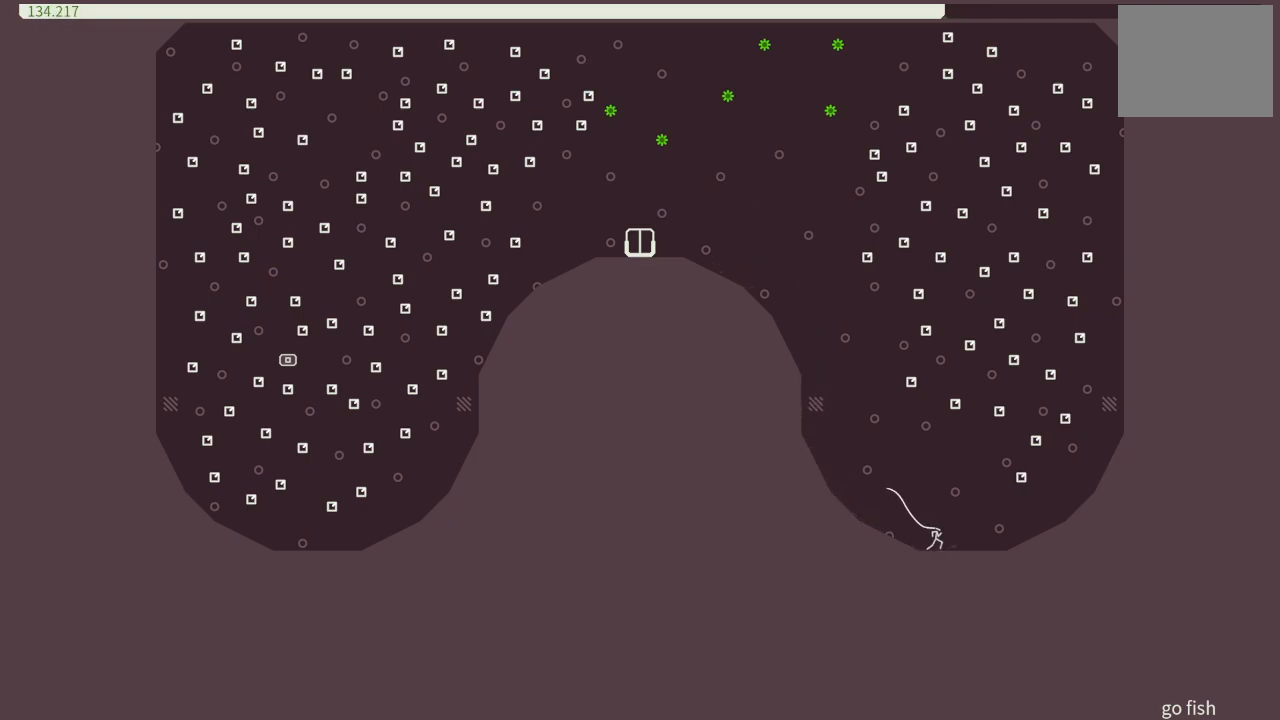
{"buttons": ["DPAD_RIGHT"], "events": [[100, "CROSS", "down"], [317, "CROSS", "up"]]}